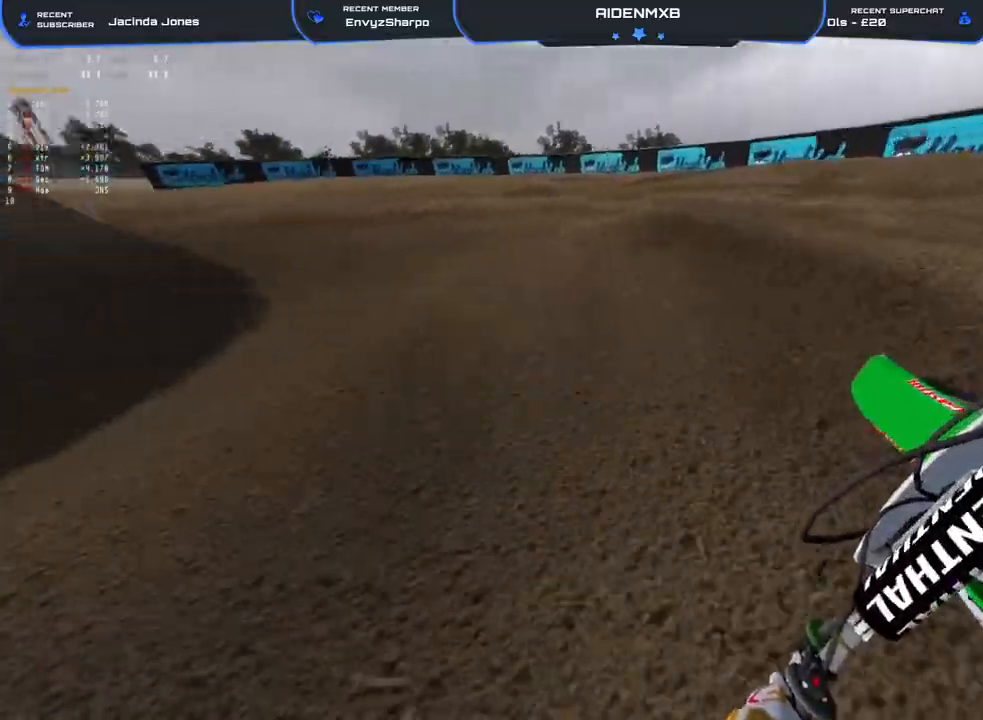
Gameplay with a controller (PlayStation layout); each line is a JSON object with the inputs held at the frame after it. "events" lists button and stick changes between this image and that frame as [ms after this image, input, new state], when the widget could be followed in between. Not read: HOME TOUCHPAD.
{"buttons": ["R2"], "left_stick": "up-left", "right_stick": "down-right", "events": []}
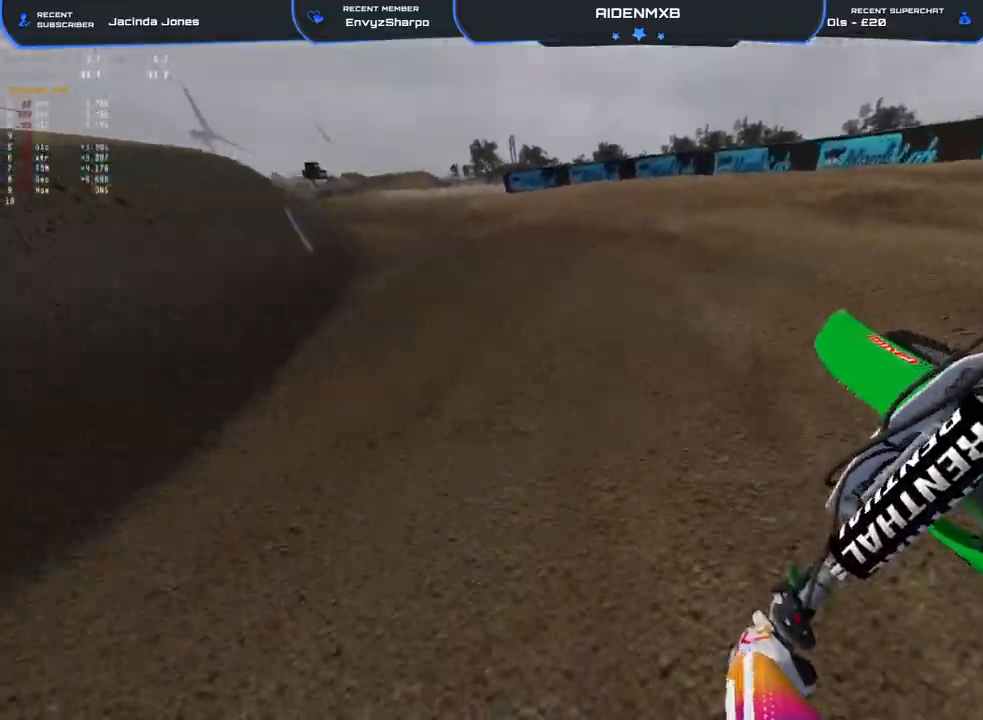
{"buttons": ["R2"], "left_stick": "up-left", "right_stick": "down-right", "events": []}
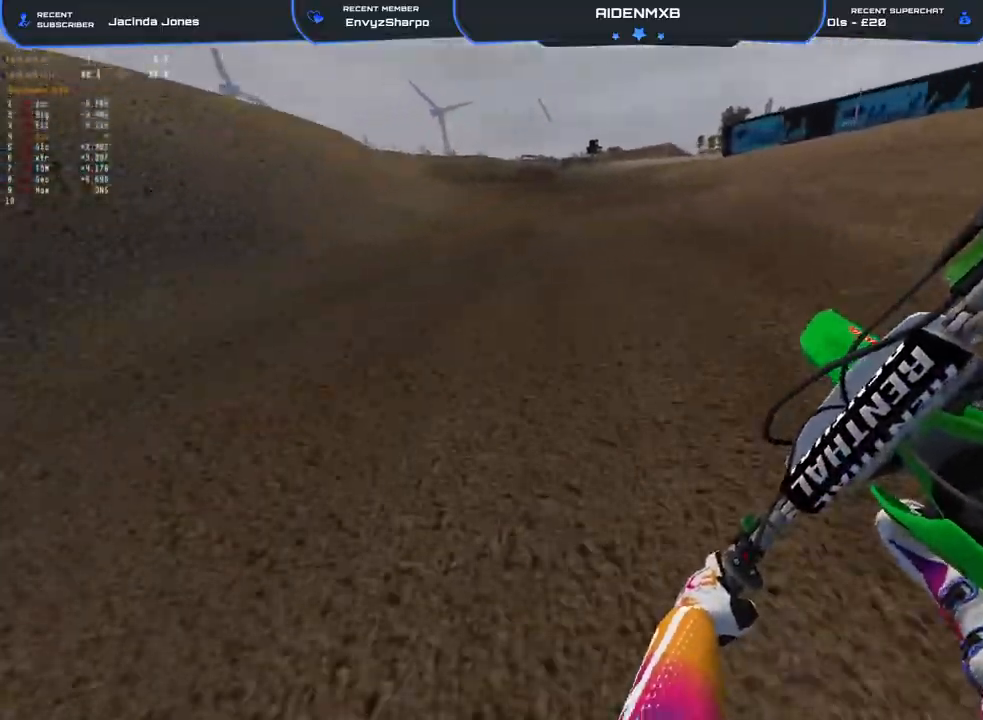
{"buttons": ["R2"], "left_stick": "right", "right_stick": "center", "events": [[133, "left_stick", "center"], [250, "right_stick", "right"], [433, "left_stick", "up-right"], [483, "left_stick", "right"], [500, "right_stick", "center"]]}
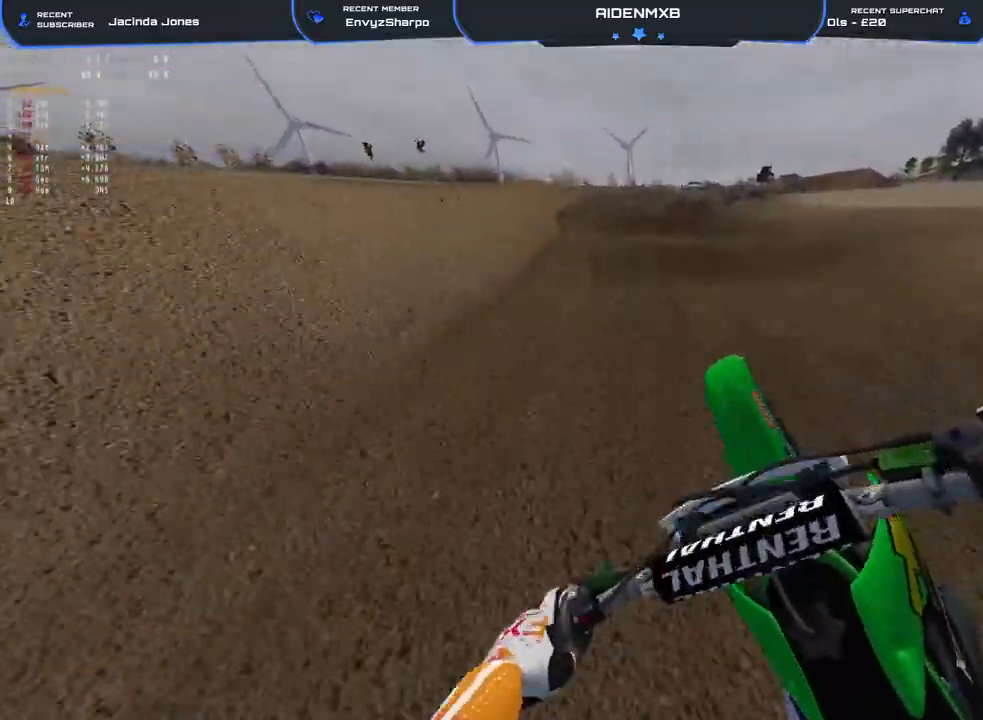
{"buttons": ["R2"], "left_stick": "right", "right_stick": "down", "events": [[100, "right_stick", "down"]]}
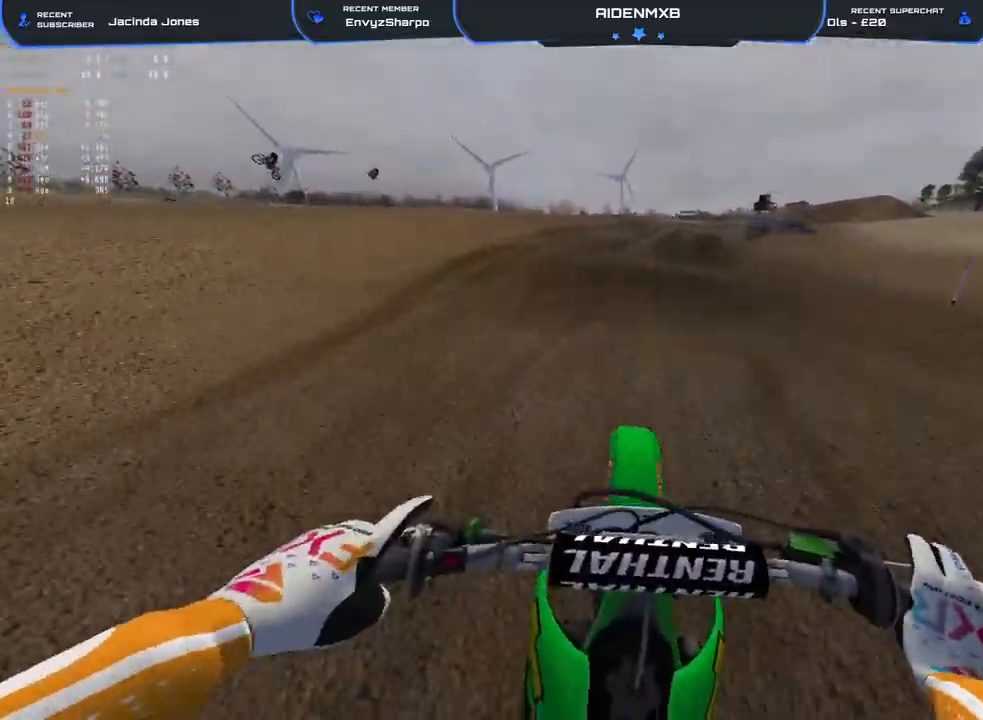
{"buttons": ["R2"], "left_stick": "up-right", "right_stick": "down", "events": [[150, "TRIANGLE", "down"], [200, "TRIANGLE", "up"], [283, "left_stick", "center"], [283, "right_stick", "center"], [400, "right_stick", "down"], [450, "left_stick", "up-right"]]}
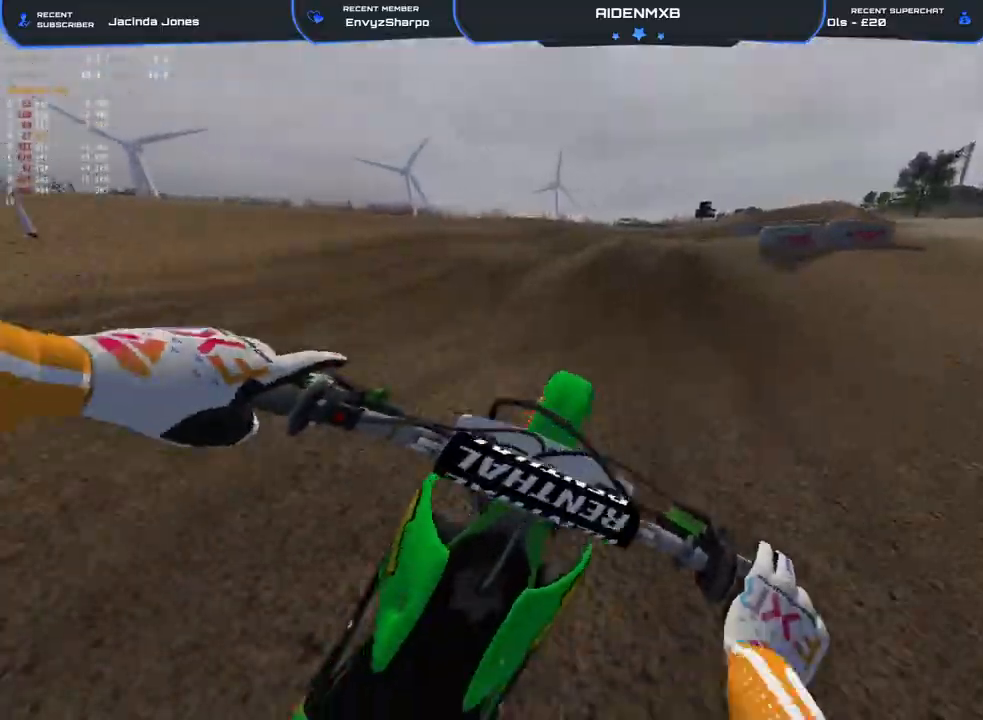
{"buttons": ["R2"], "left_stick": "right", "right_stick": "left", "events": [[83, "right_stick", "down-left"], [233, "right_stick", "center"], [383, "left_stick", "right"], [383, "right_stick", "left"]]}
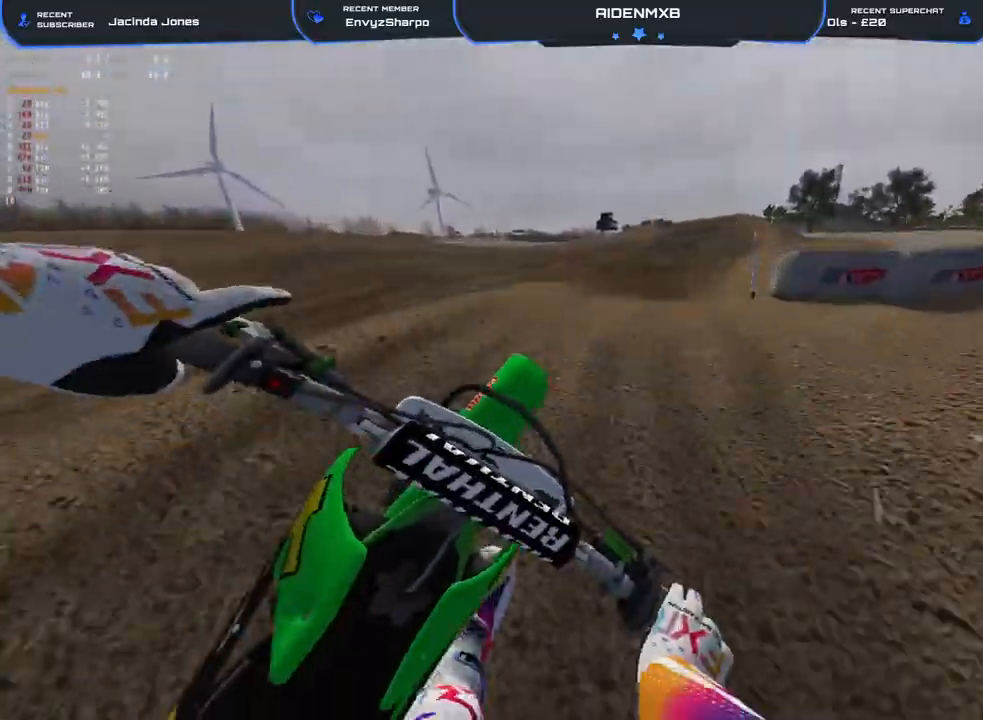
{"buttons": ["R2"], "left_stick": "up-left", "right_stick": "up-right", "events": [[67, "left_stick", "center"], [117, "right_stick", "up-left"], [150, "left_stick", "left"], [217, "left_stick", "up-left"], [283, "right_stick", "up"], [383, "right_stick", "up-right"]]}
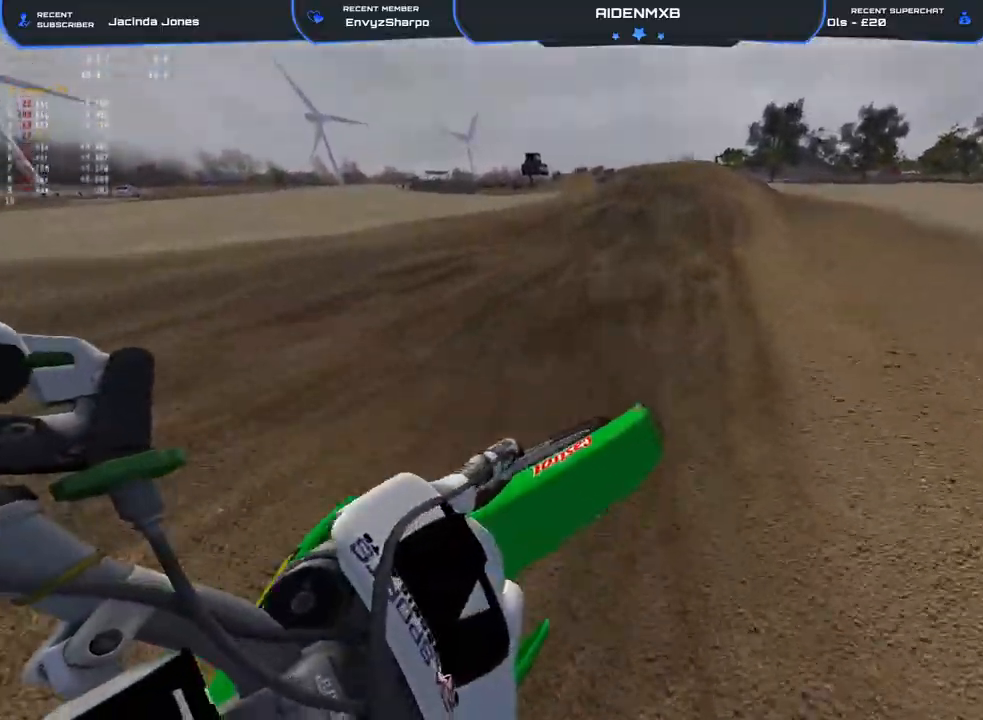
{"buttons": ["R1", "R2"], "left_stick": "center", "right_stick": "down", "events": [[100, "left_stick", "center"], [217, "R1", "down"], [250, "right_stick", "down"]]}
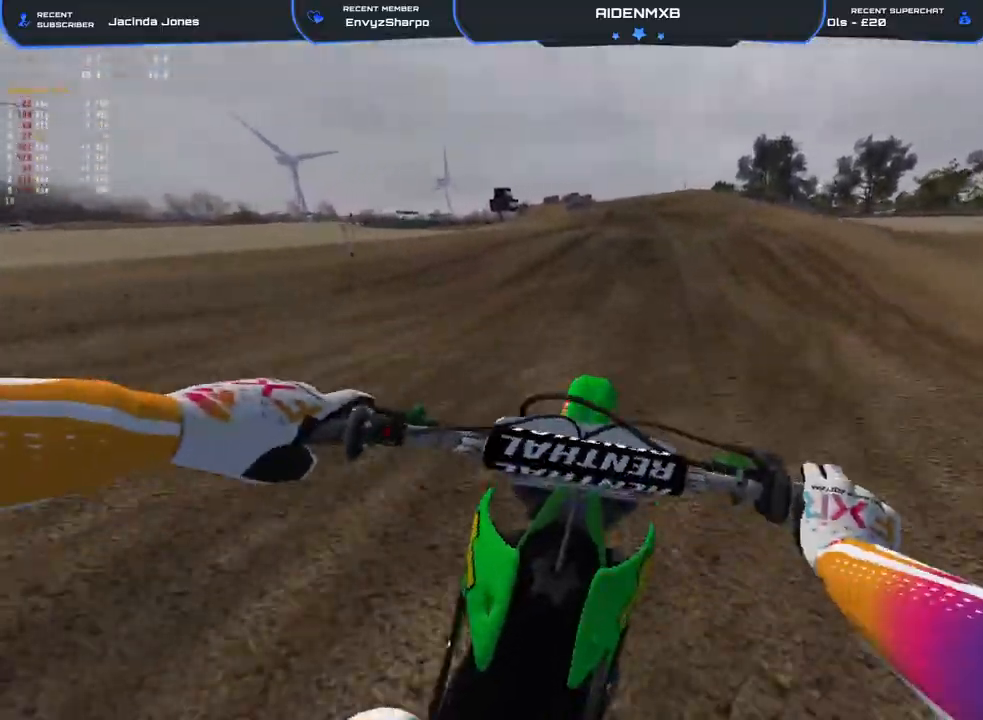
{"buttons": ["R2"], "left_stick": "left", "right_stick": "up", "events": [[17, "R1", "up"], [133, "right_stick", "center"], [250, "left_stick", "left"], [417, "right_stick", "up"]]}
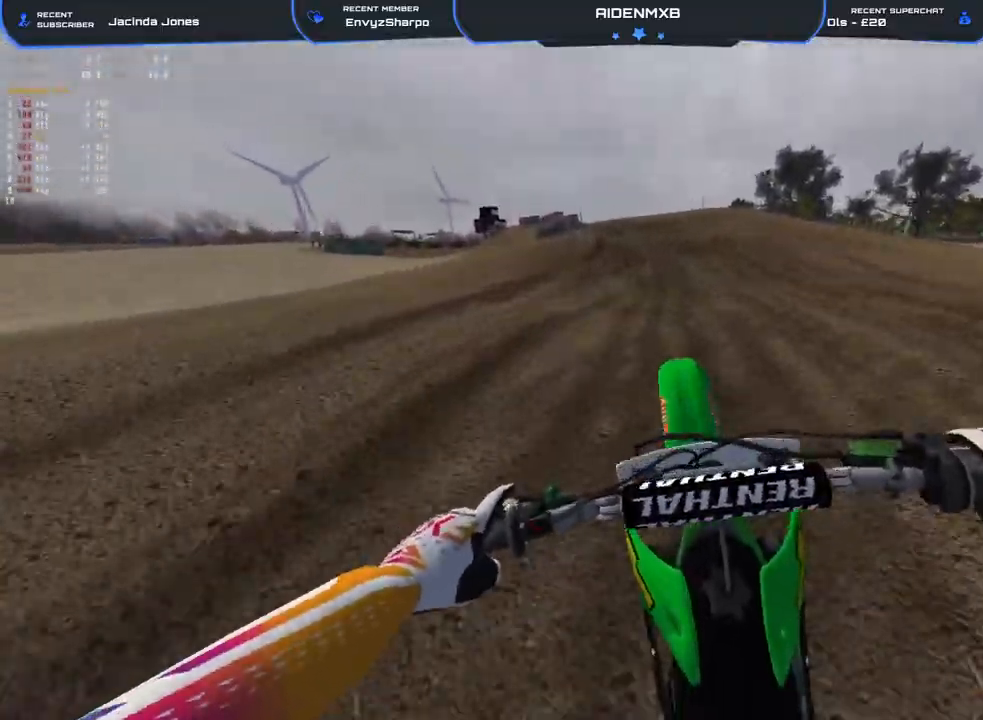
{"buttons": ["R1", "R2"], "left_stick": "up-left", "right_stick": "center"}
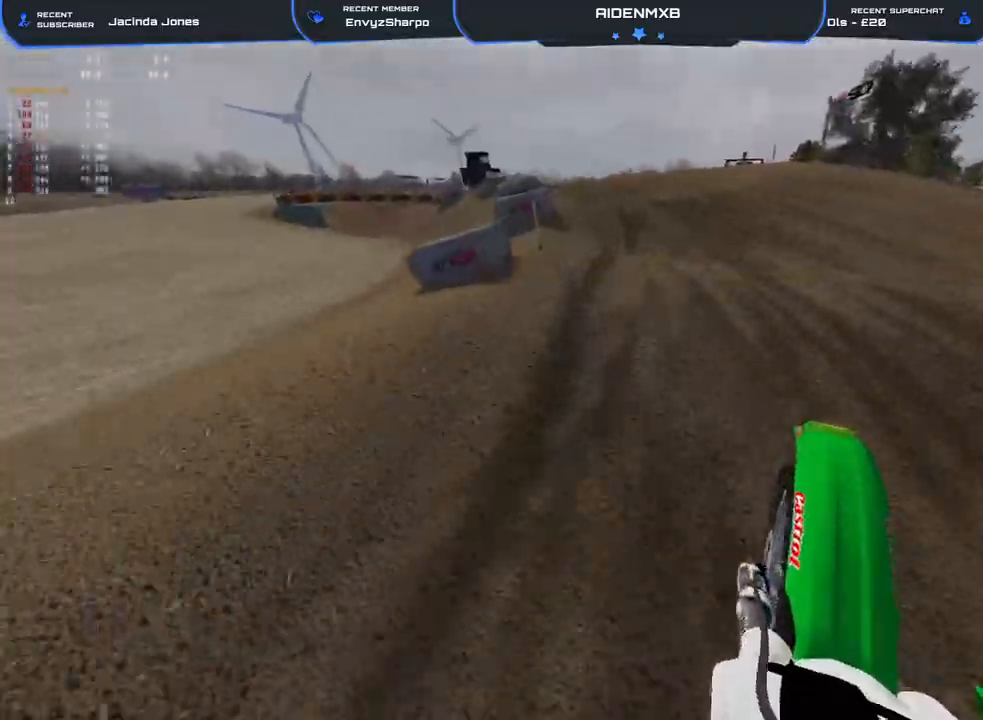
{"buttons": ["R1", "R2"], "left_stick": "up-left", "right_stick": "center", "events": [[133, "right_stick", "down-right"], [200, "R1", "up"], [350, "right_stick", "center"], [467, "R1", "down"]]}
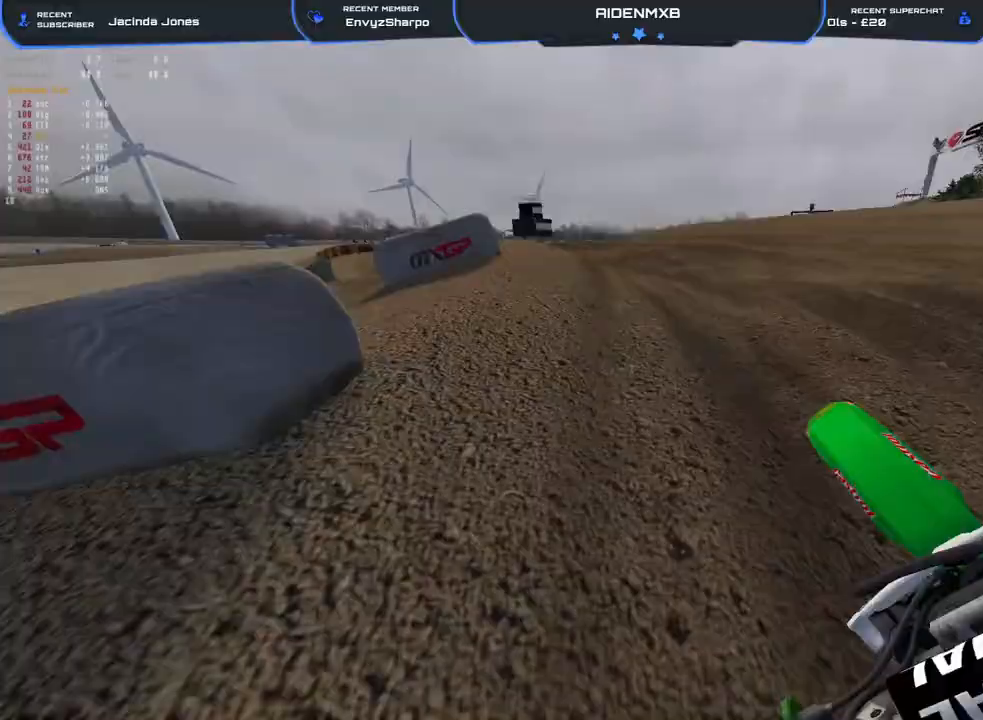
{"buttons": [], "left_stick": "up-left", "right_stick": "right", "events": [[17, "R1", "up"], [150, "right_stick", "up-right"], [383, "R2", "up"], [383, "right_stick", "right"]]}
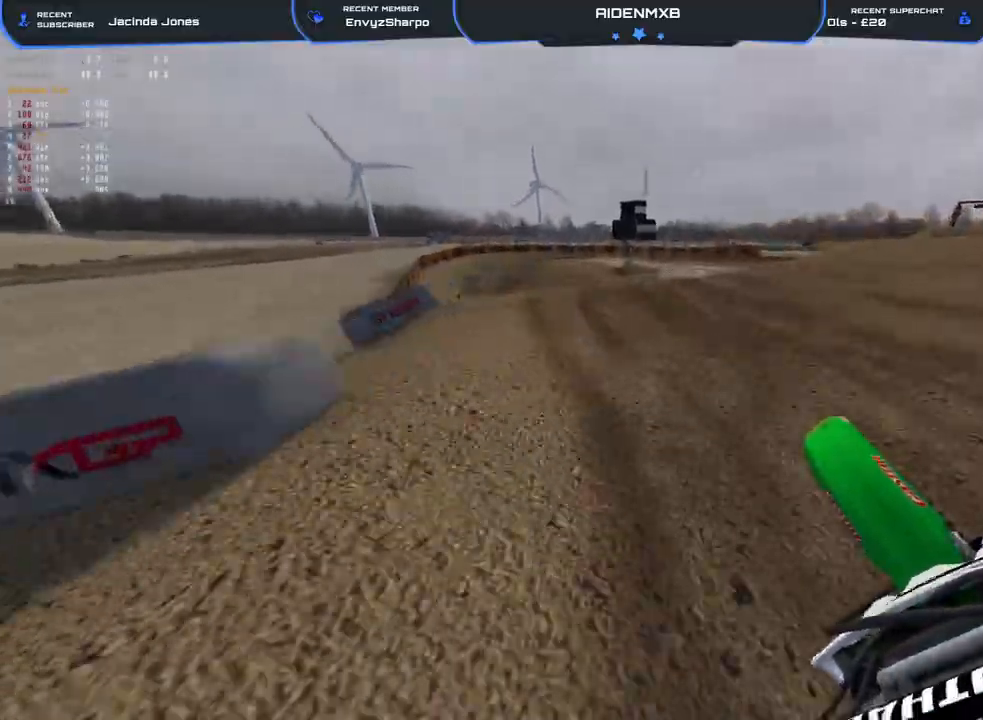
{"buttons": ["R2"], "left_stick": "up-left", "right_stick": "up-right", "events": [[33, "R2", "down"], [417, "right_stick", "up-right"]]}
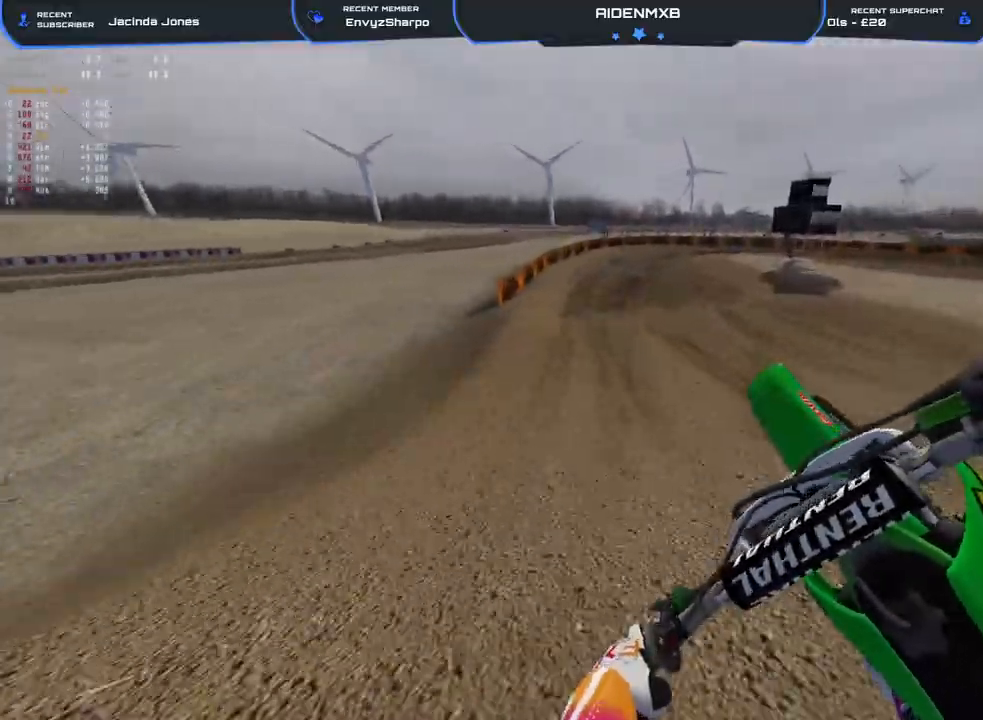
{"buttons": ["R1", "R2"], "left_stick": "up-right", "right_stick": "down-right", "events": [[100, "left_stick", "center"], [133, "R2", "up"], [167, "right_stick", "right"], [200, "left_stick", "right"], [283, "R1", "down"], [283, "right_stick", "down-right"], [467, "left_stick", "up-right"], [500, "R2", "down"]]}
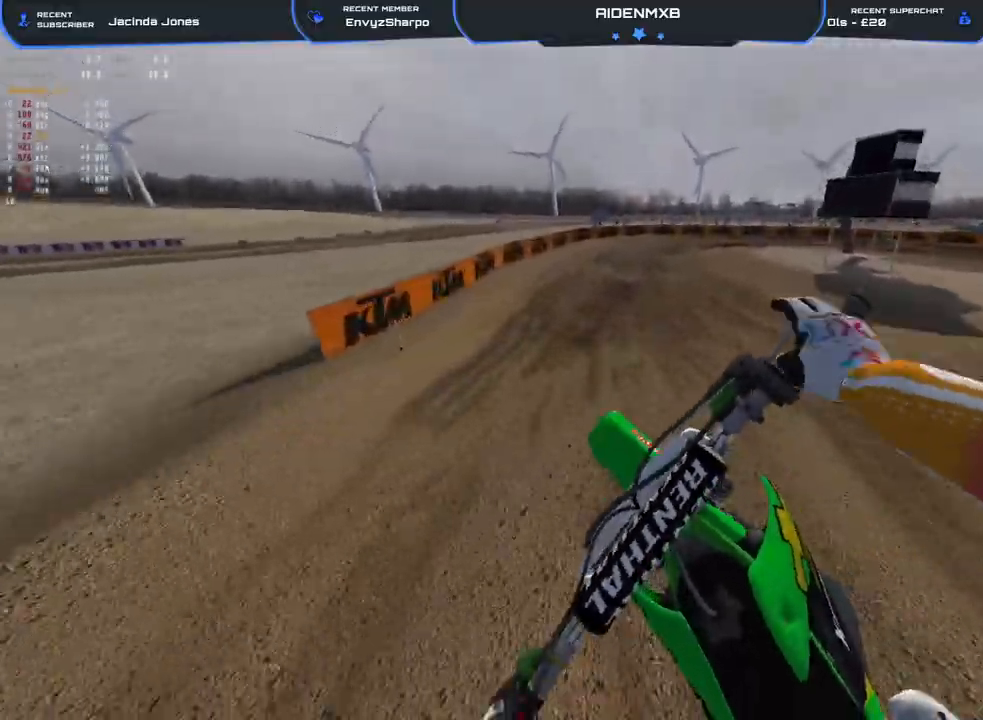
{"buttons": ["R2"], "left_stick": "center", "right_stick": "center", "events": [[100, "left_stick", "center"], [250, "R1", "up"], [433, "right_stick", "center"]]}
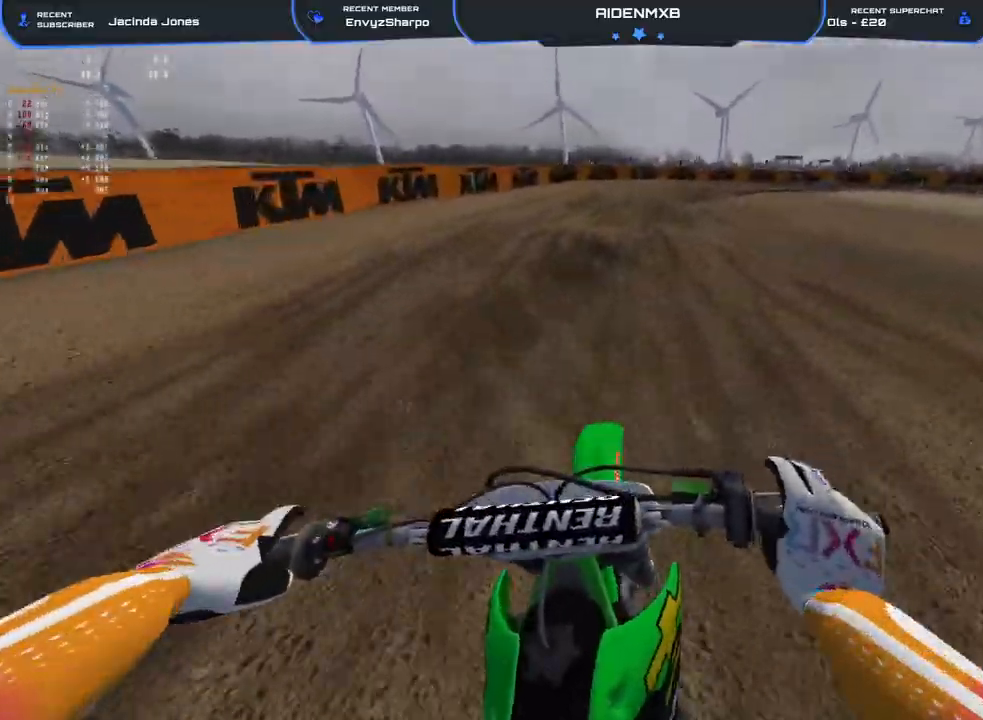
{"buttons": ["R2"], "left_stick": "up-right", "right_stick": "right", "events": [[83, "right_stick", "right"], [133, "R2", "up"], [267, "left_stick", "up"], [350, "left_stick", "up-right"], [383, "R2", "down"]]}
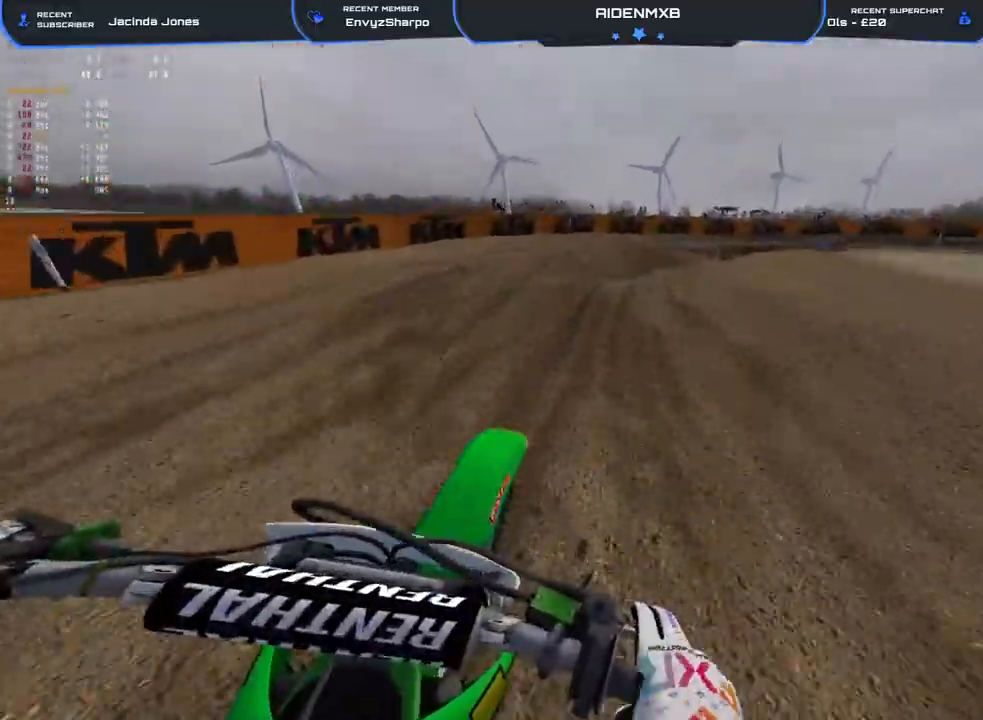
{"buttons": ["R2"], "left_stick": "right", "right_stick": "left", "events": [[33, "R2", "up"], [117, "left_stick", "right"], [150, "right_stick", "down-right"], [267, "right_stick", "down"], [417, "R2", "down"], [483, "right_stick", "left"]]}
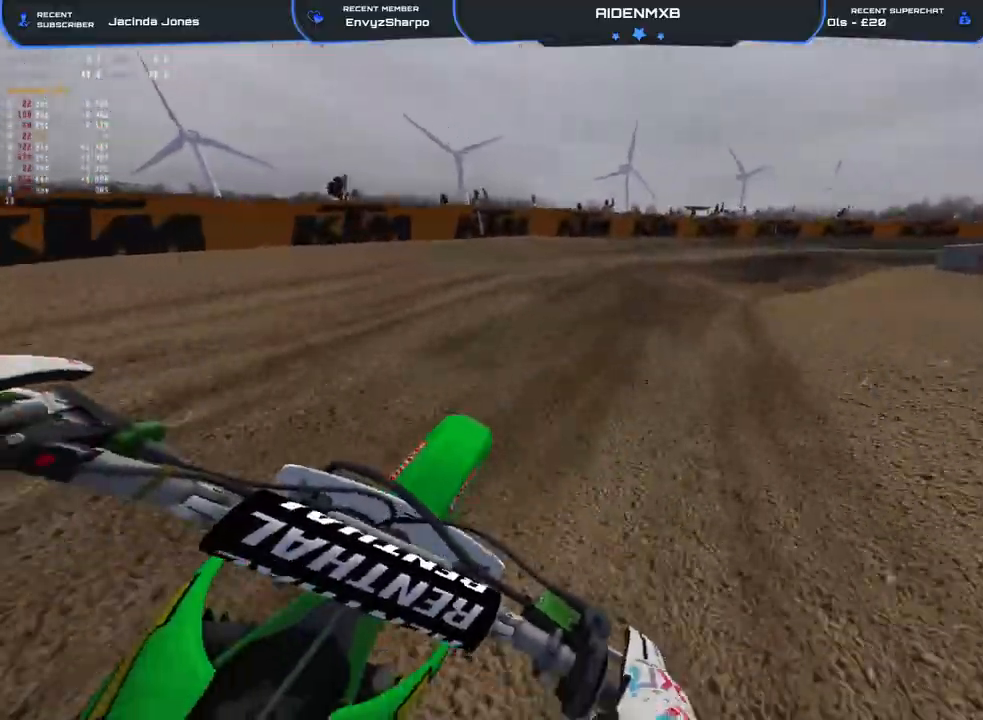
{"buttons": ["R2"], "left_stick": "right", "right_stick": "left", "events": []}
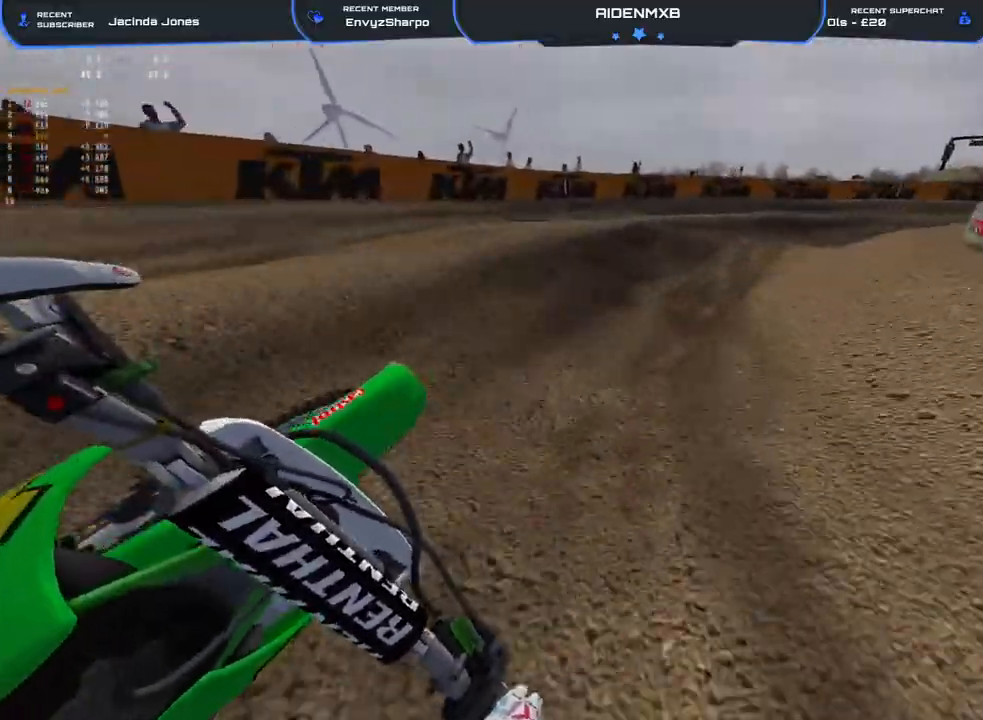
{"buttons": ["R1", "R2"], "left_stick": "right", "right_stick": "left", "events": [[317, "R1", "down"]]}
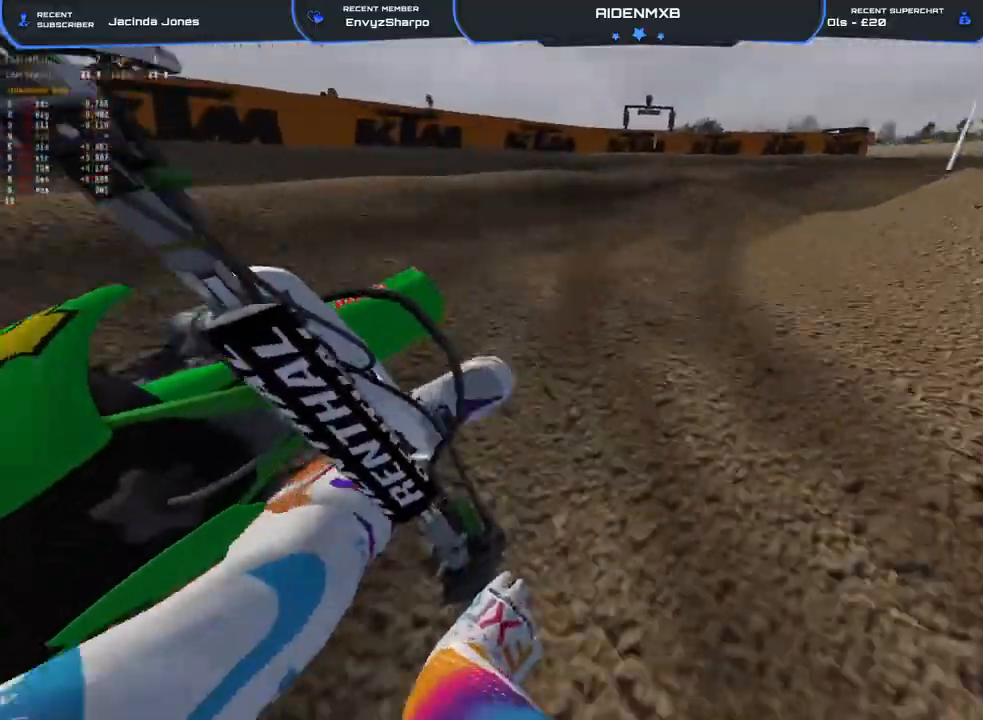
{"buttons": ["R2"], "left_stick": "right", "right_stick": "left", "events": [[67, "R1", "up"]]}
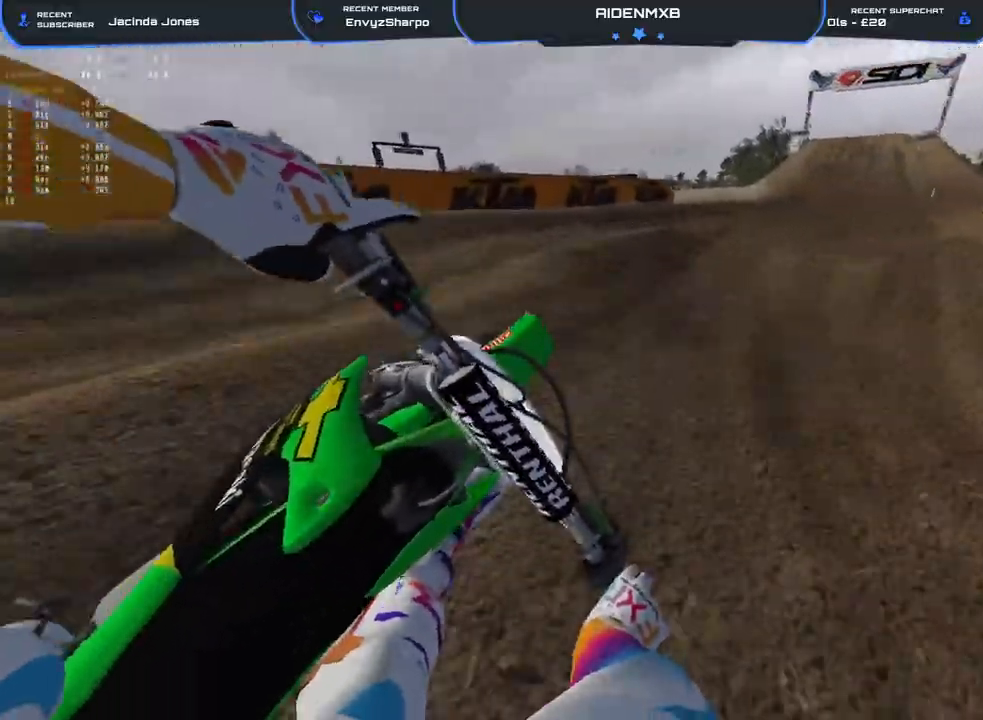
{"buttons": ["R2"], "left_stick": "up-right", "right_stick": "up-left", "events": [[450, "left_stick", "up-right"], [483, "right_stick", "up-left"]]}
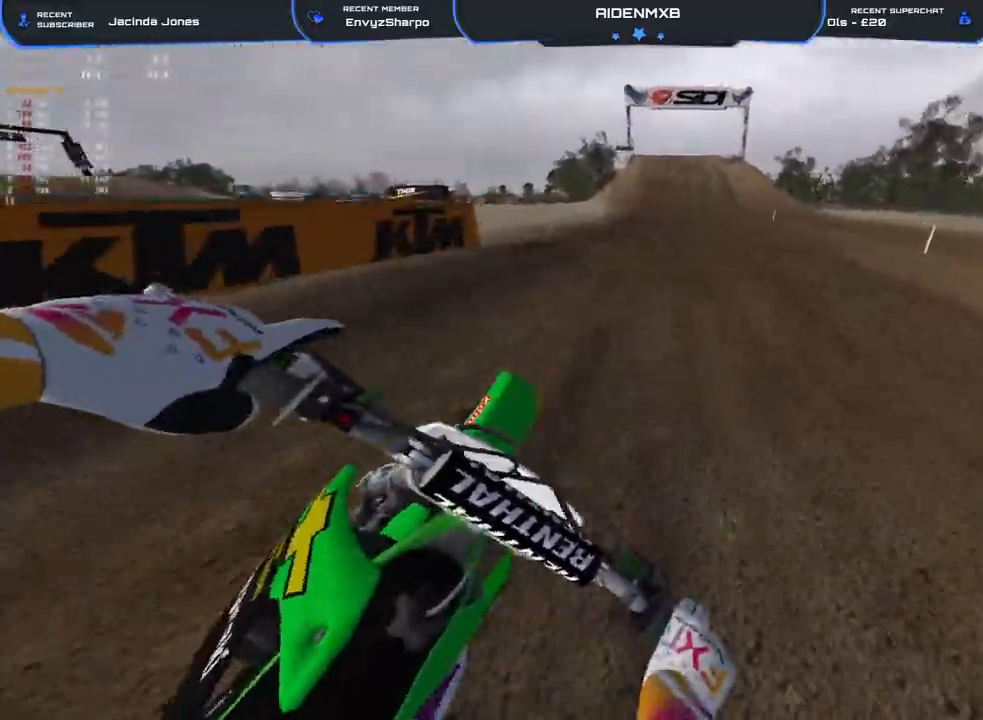
{"buttons": ["R1", "R2"], "left_stick": "center", "right_stick": "down", "events": [[117, "left_stick", "center"], [167, "right_stick", "center"], [233, "R1", "down"], [233, "right_stick", "down"]]}
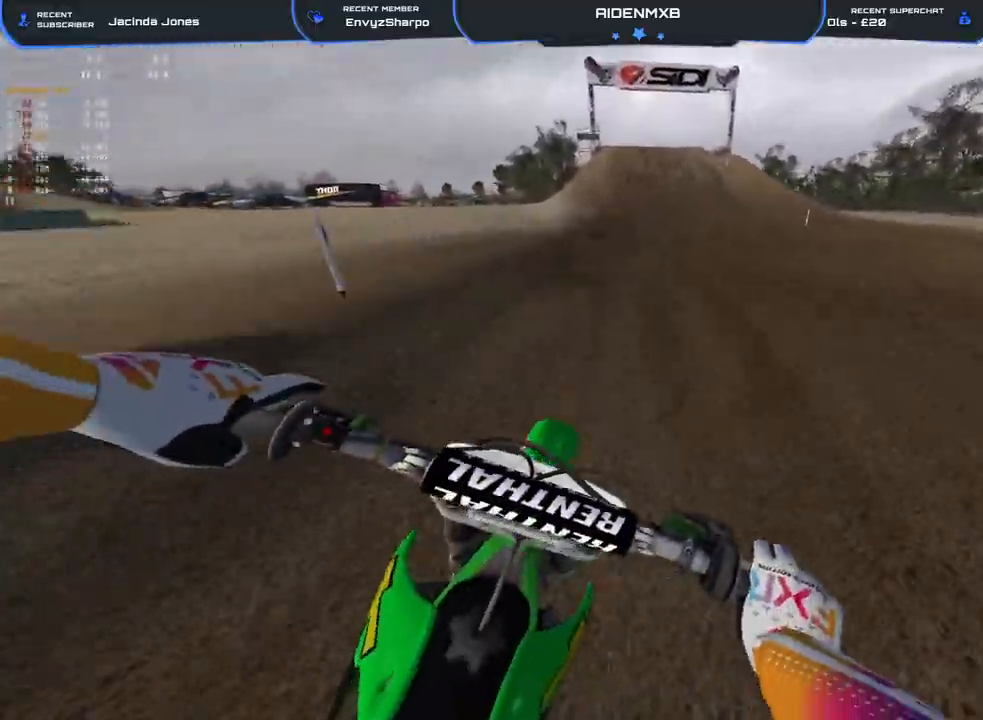
{"buttons": ["R2"], "left_stick": "center", "right_stick": "down-left", "events": [[33, "R1", "up"], [200, "right_stick", "center"], [400, "right_stick", "down-left"]]}
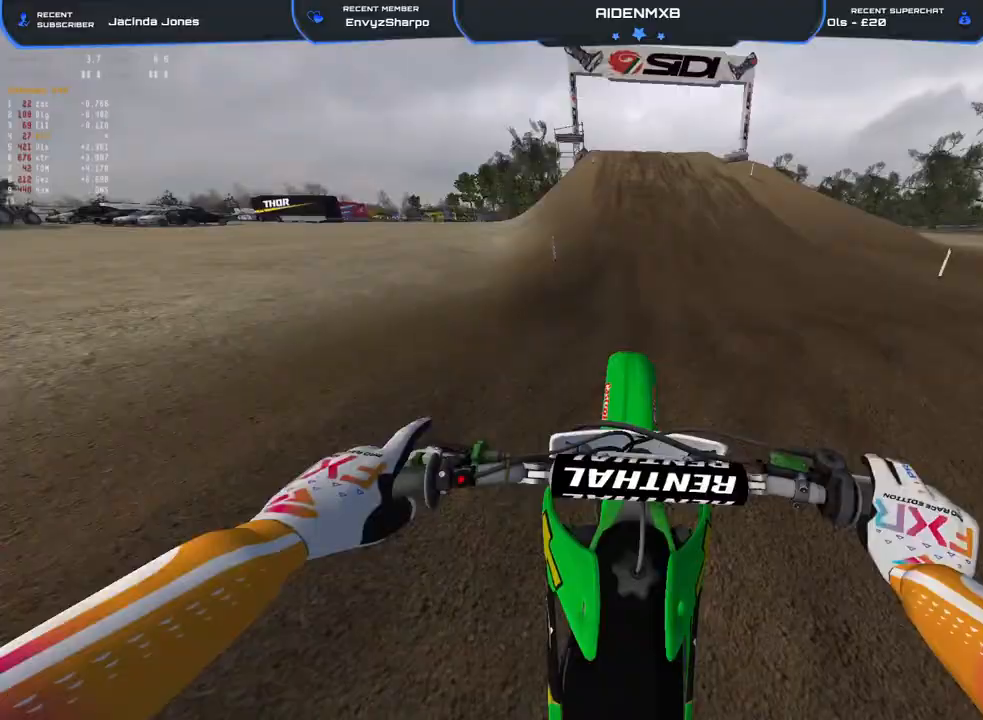
{"buttons": ["R1", "R2"], "left_stick": "center", "right_stick": "down", "events": [[83, "right_stick", "down"], [150, "R1", "down"]]}
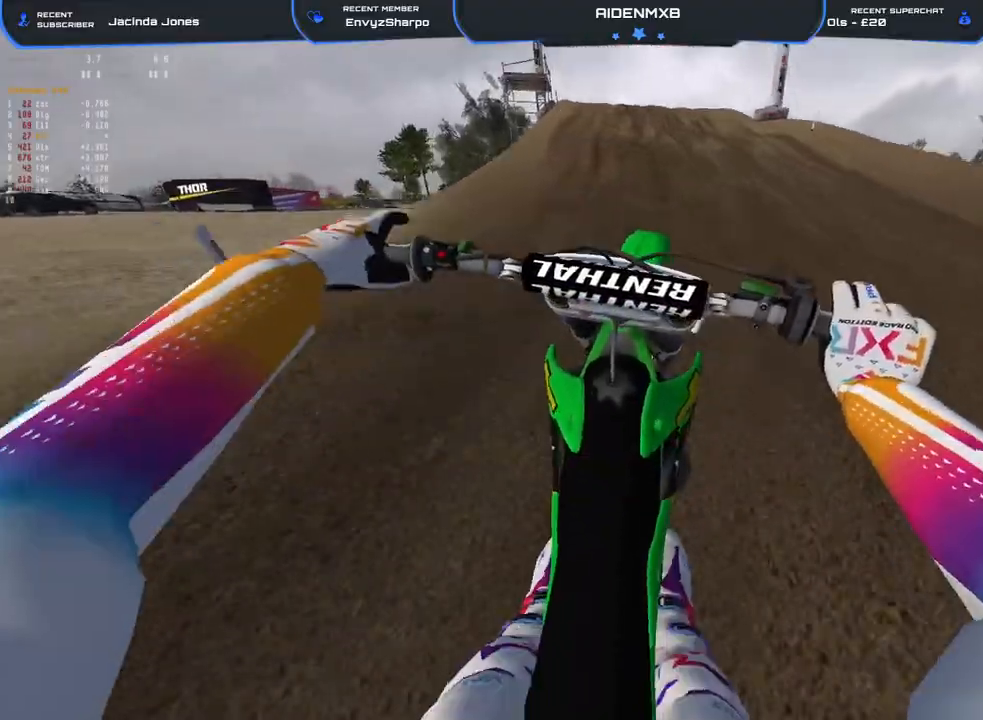
{"buttons": ["R2"], "left_stick": "center", "right_stick": "center", "events": [[233, "R1", "up"], [317, "right_stick", "center"]]}
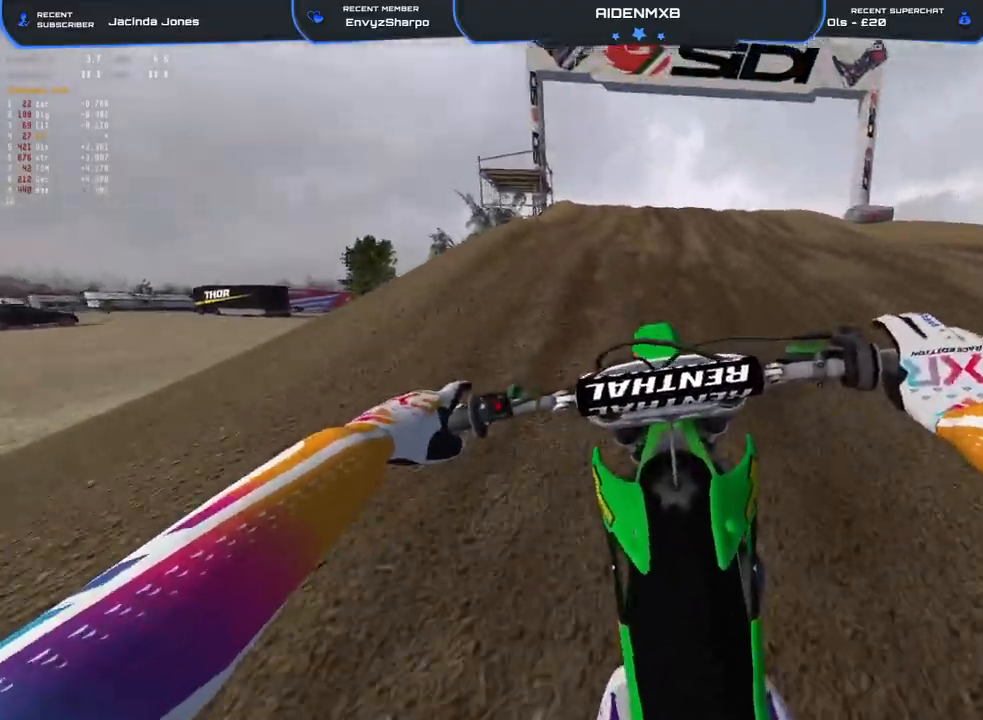
{"buttons": ["R2"], "left_stick": "center", "right_stick": "center", "events": [[67, "right_stick", "up"], [417, "right_stick", "center"]]}
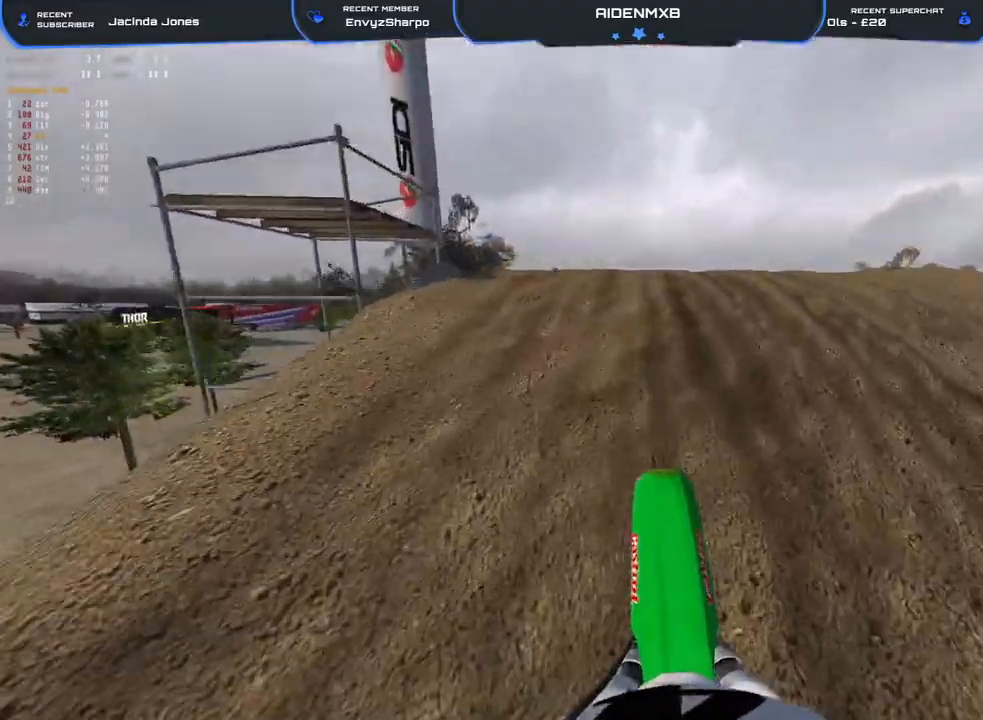
{"buttons": ["R2"], "left_stick": "center", "right_stick": "up", "events": [[167, "right_stick", "up"]]}
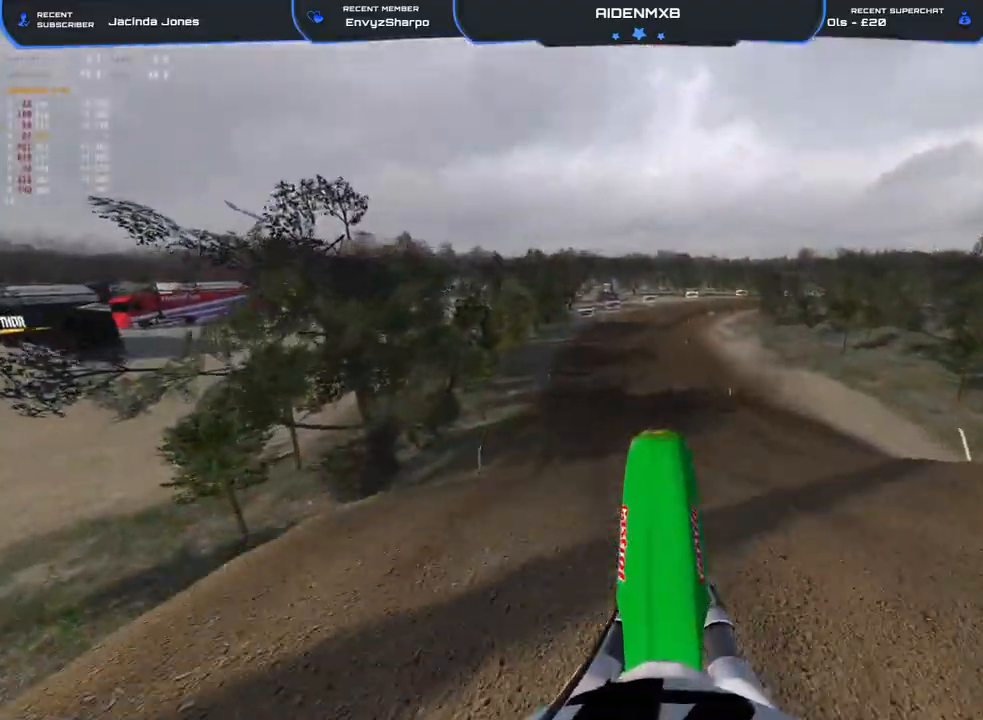
{"buttons": ["R2"], "left_stick": "center", "right_stick": "center", "events": [[83, "R2", "up"], [100, "right_stick", "center"], [300, "R2", "down"], [333, "TRIANGLE", "down"], [500, "TRIANGLE", "up"]]}
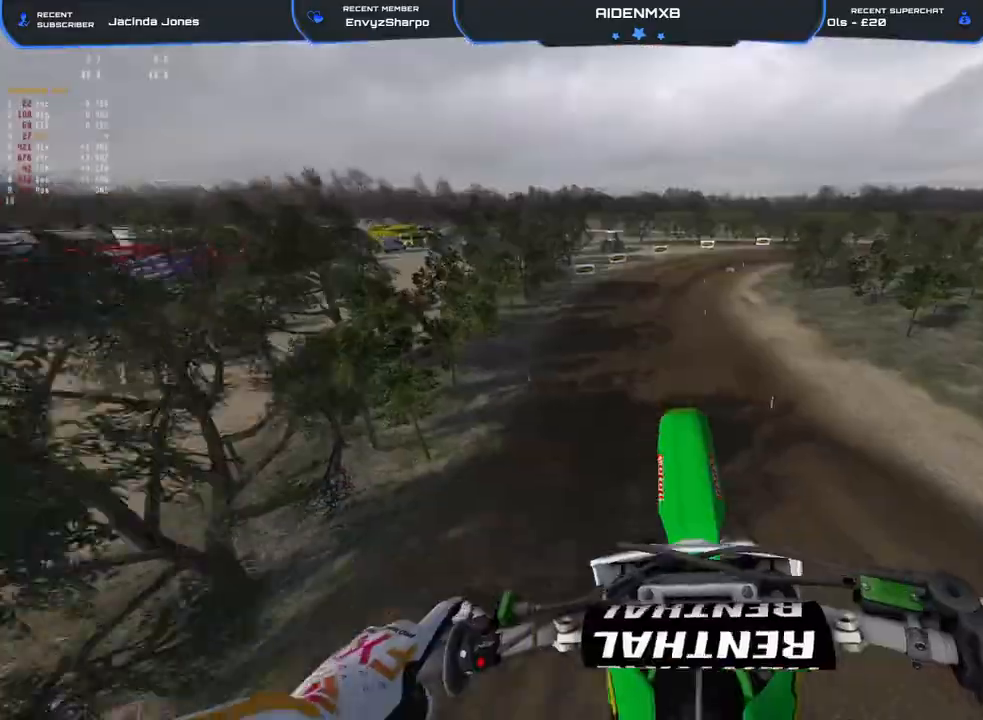
{"buttons": ["R2"], "left_stick": "center", "right_stick": "up-right", "events": [[67, "right_stick", "up-right"]]}
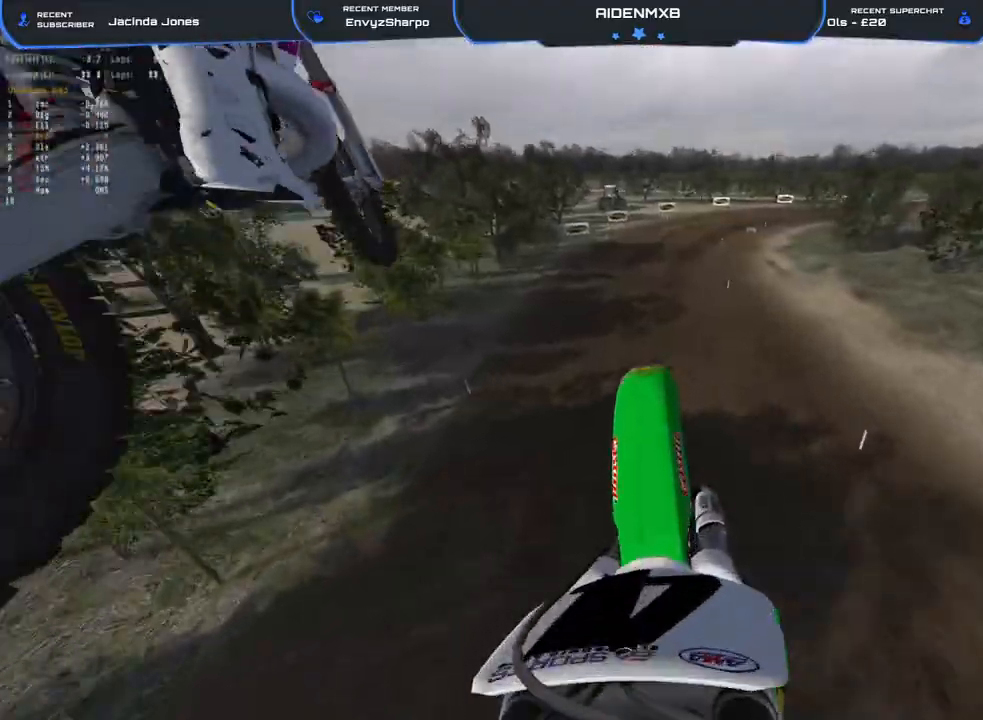
{"buttons": ["R1", "R2"], "left_stick": "center", "right_stick": "up-right", "events": [[483, "R1", "down"]]}